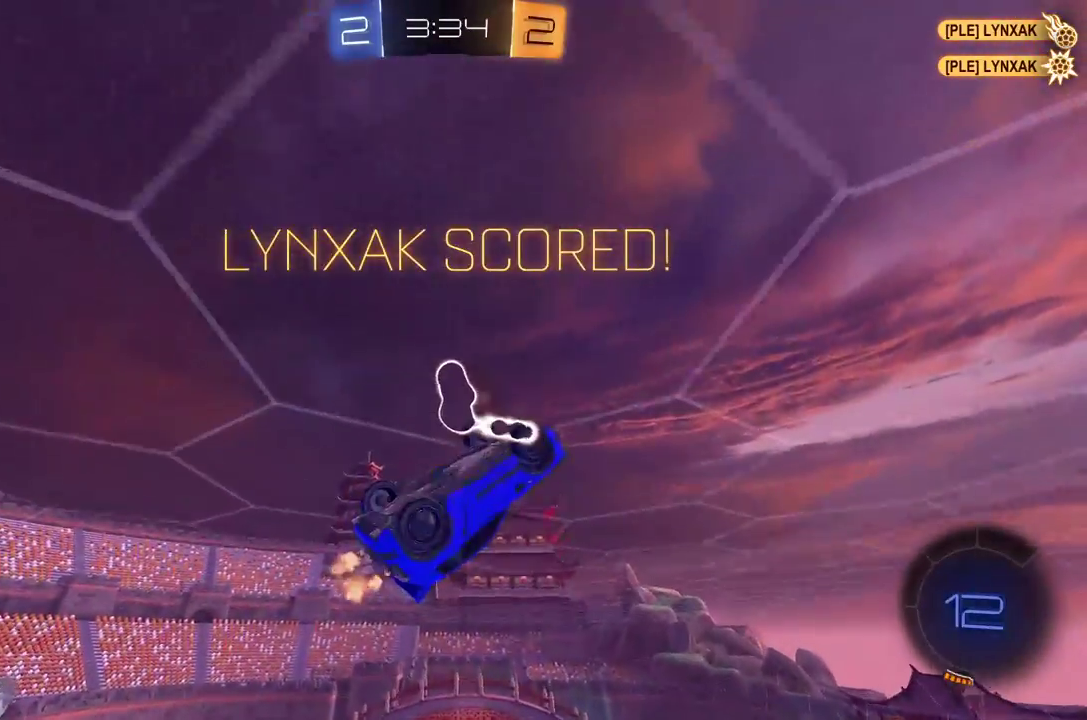
Gameplay with a controller (Xbox layout); each line is a JSON object with the inputs held at the frame after it. "events" lists button and stick changes between this image and that frame as [ms after this image, input, new state], when the widget could be followed in between. Not read: R3 SELECT right_stick.
{"buttons": ["L1", "R2"], "left_stick": "right", "events": [[42, "left_stick", "down-right"], [208, "left_stick", "right"], [229, "A", "down"], [458, "A", "up"], [479, "X", "up"]]}
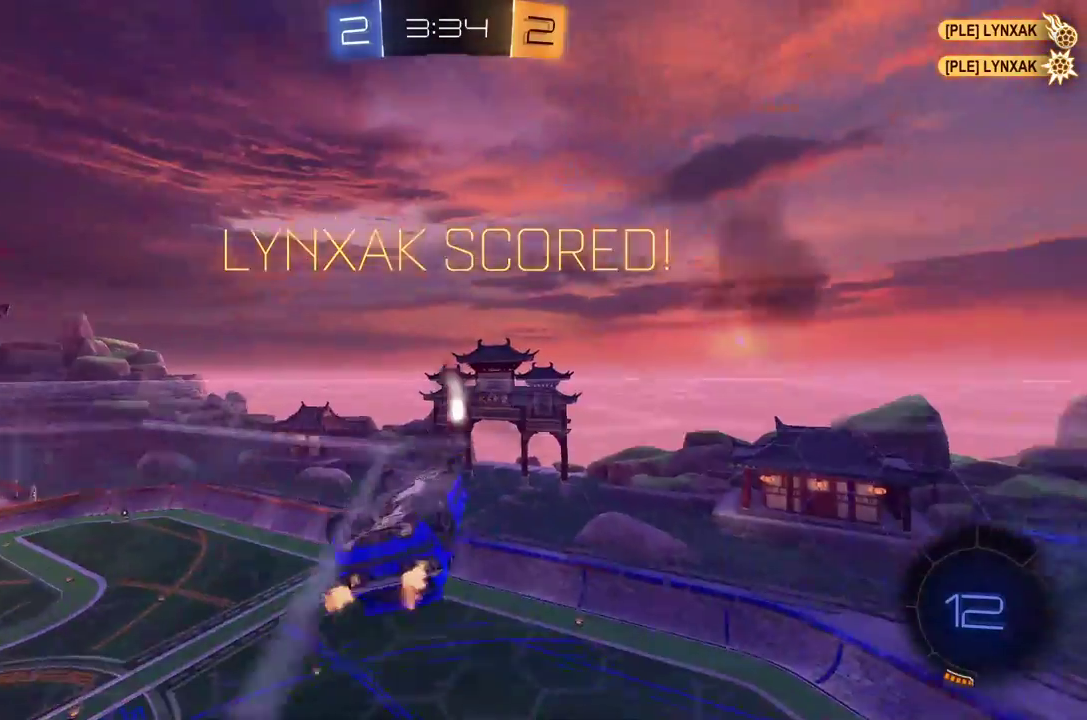
{"buttons": ["R2"], "left_stick": "center", "events": [[333, "left_stick", "center"], [354, "L1", "up"]]}
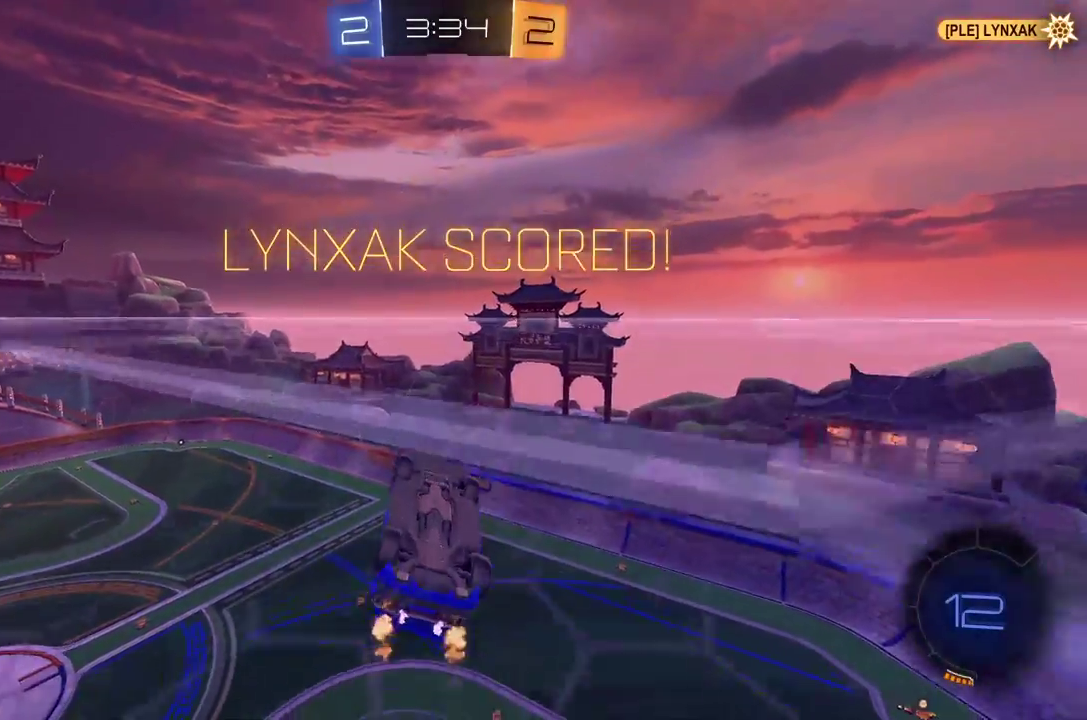
{"buttons": ["R2"], "left_stick": "center", "events": []}
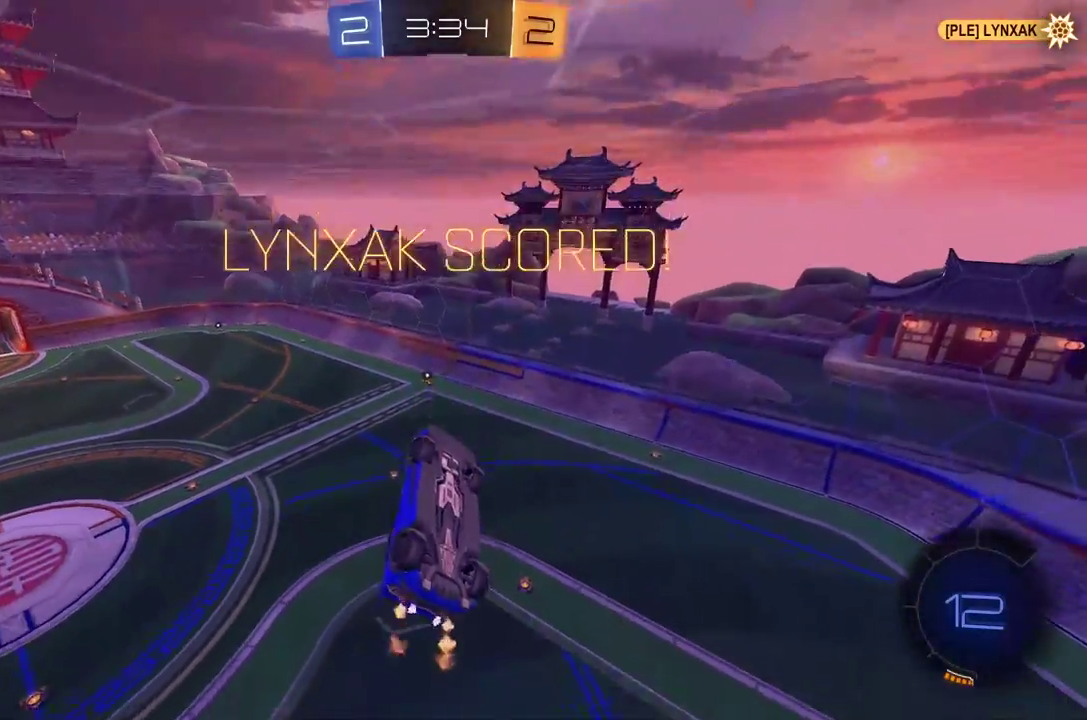
{"buttons": ["R2"], "left_stick": "center", "events": []}
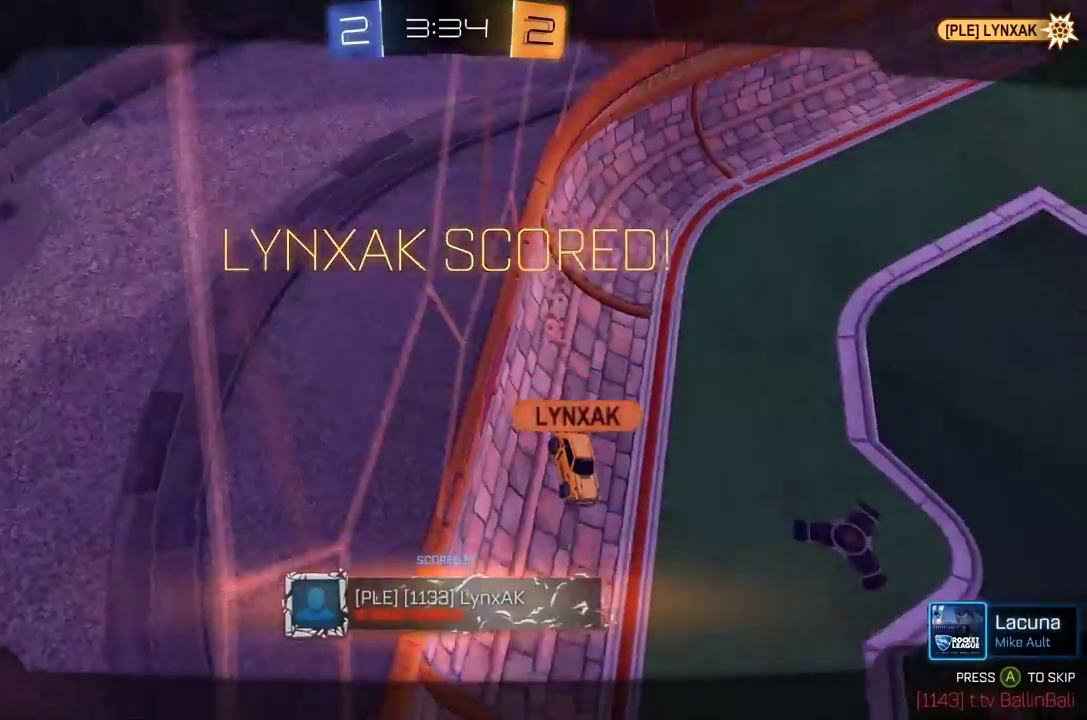
{"buttons": ["R2"], "left_stick": "center", "events": [[354, "A", "down"], [479, "A", "up"]]}
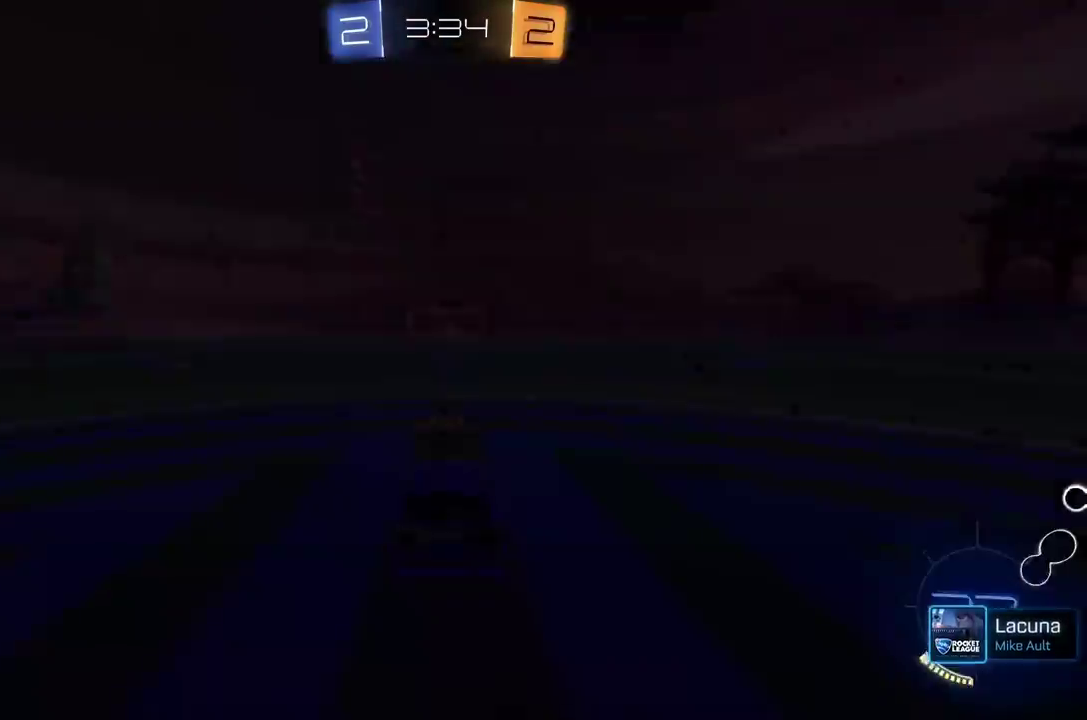
{"buttons": ["R2"], "left_stick": "center", "events": []}
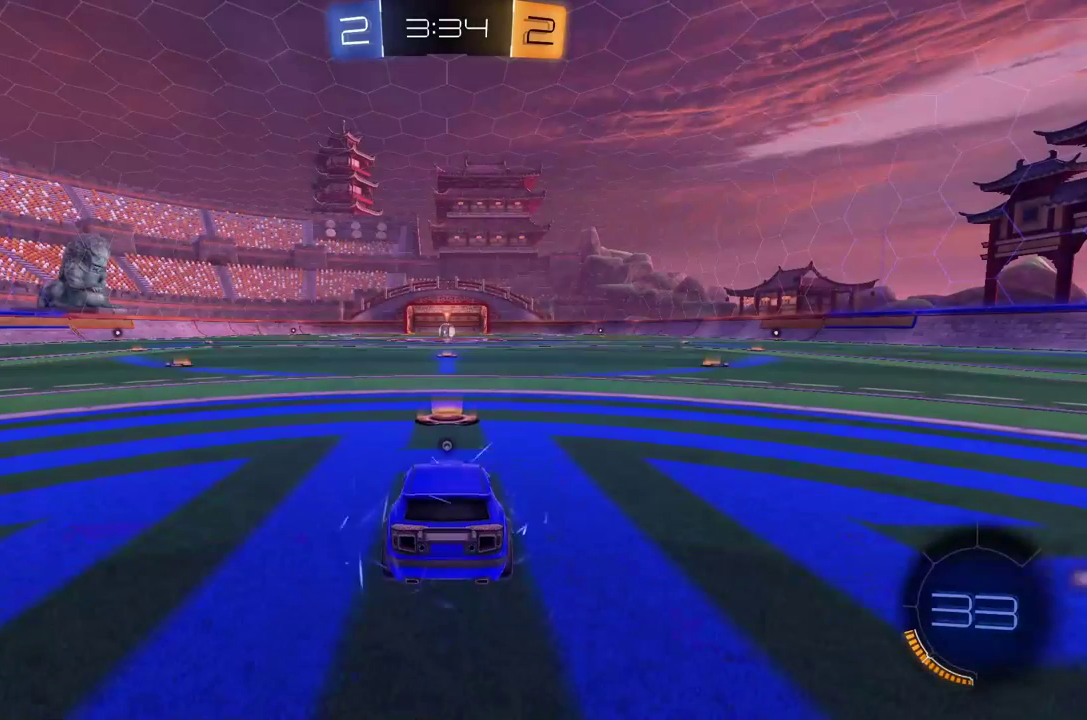
{"buttons": ["R2"], "left_stick": "center", "events": []}
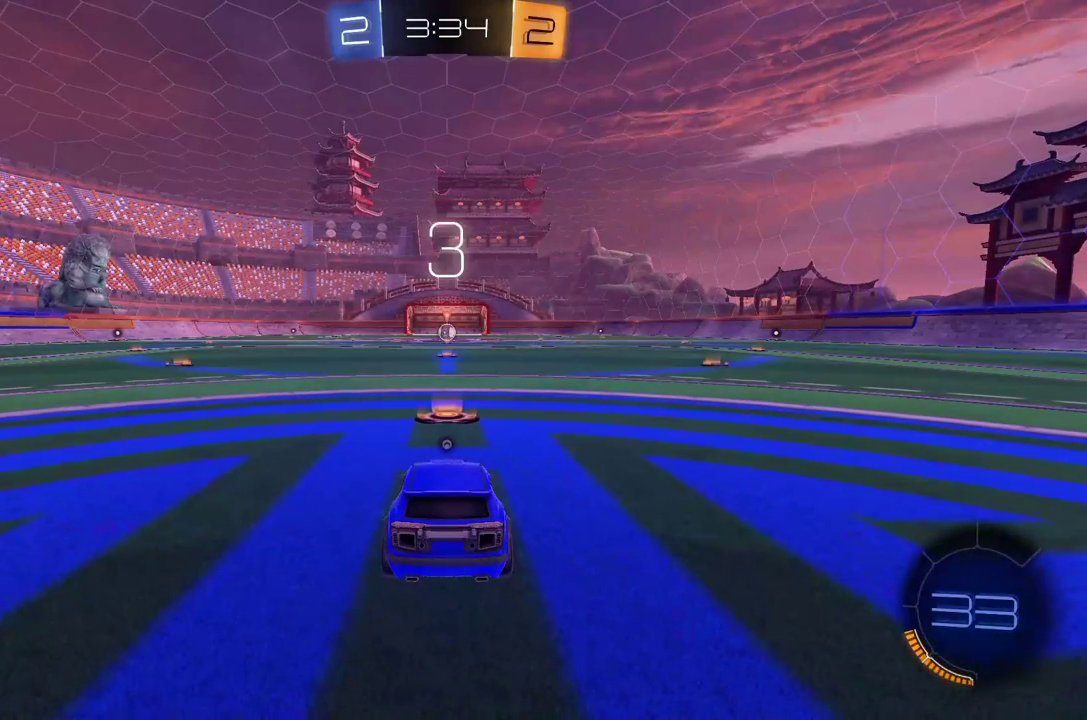
{"buttons": ["R2"], "left_stick": "center", "events": []}
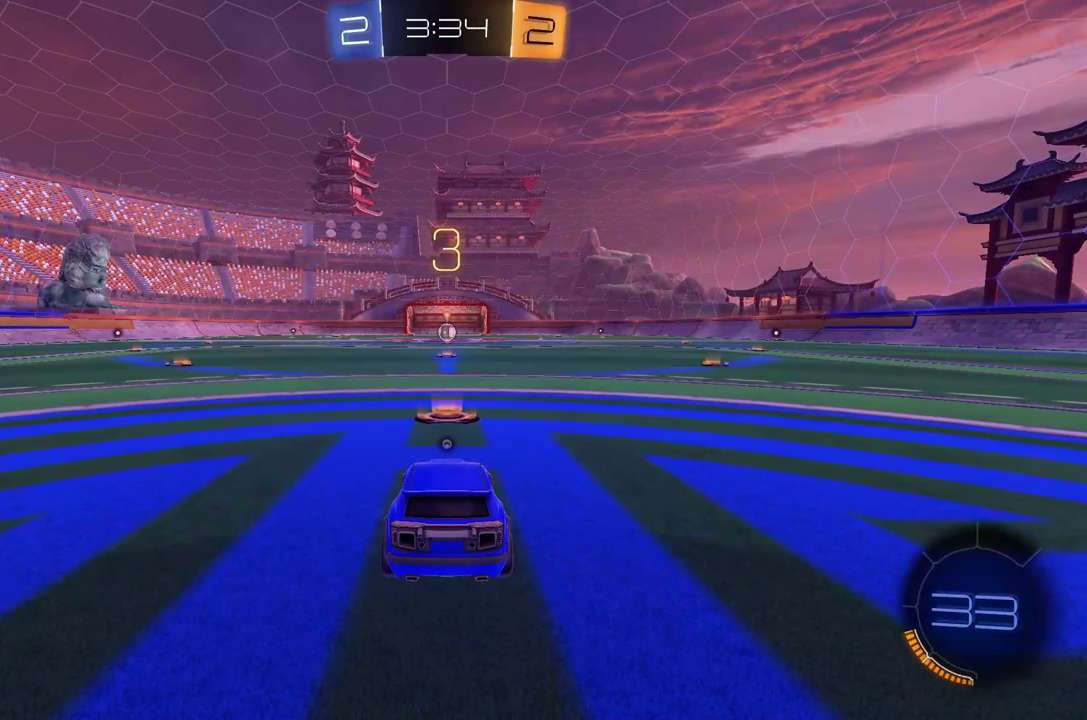
{"buttons": ["R2"], "left_stick": "center", "events": []}
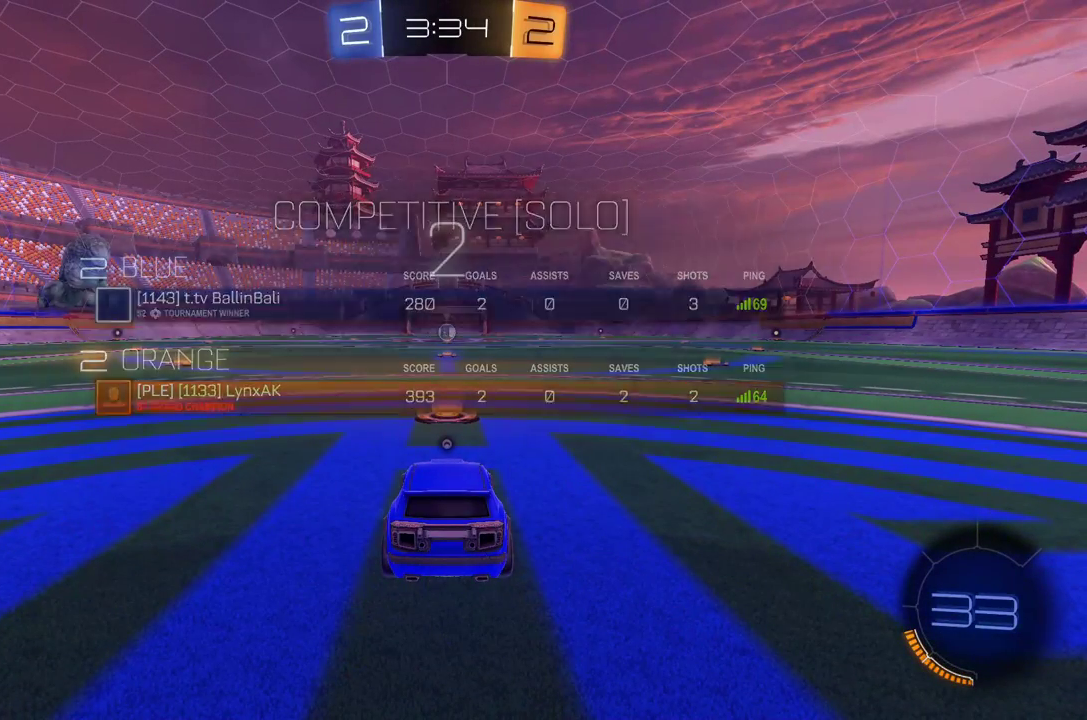
{"buttons": ["R2"], "left_stick": "center", "events": []}
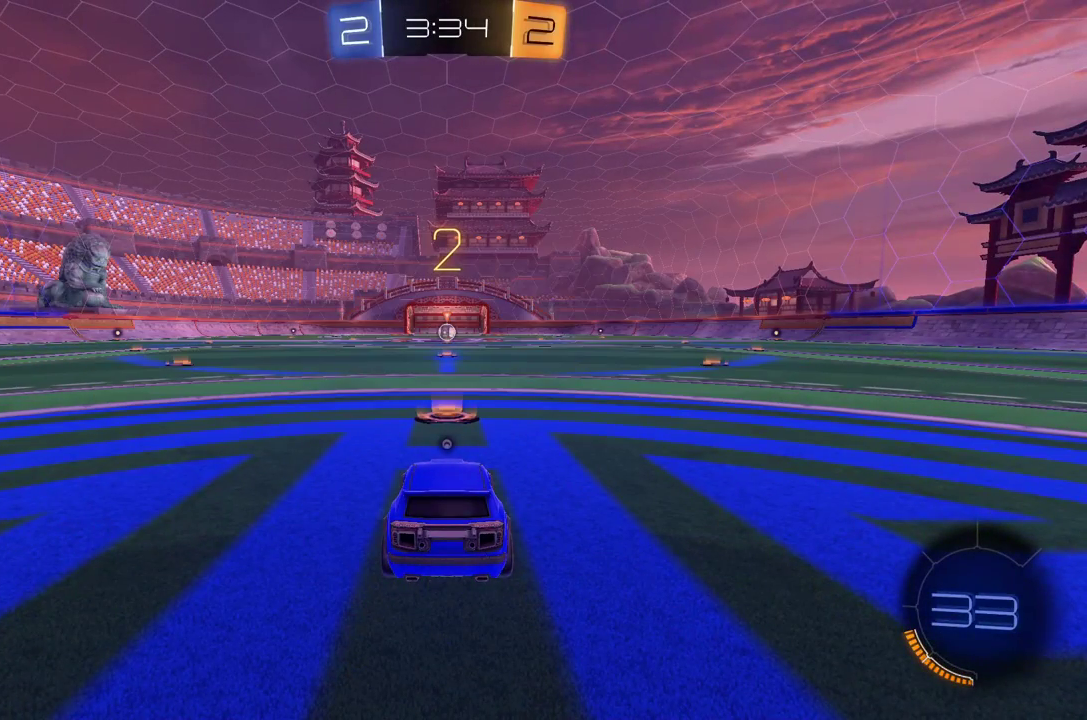
{"buttons": ["R2"], "left_stick": "center", "events": [[42, "R1", "down"], [62, "R1", "up"], [83, "R1", "down"], [125, "R1", "up"], [250, "Y", "down"], [271, "R1", "down"], [354, "R1", "up"], [417, "Y", "up"]]}
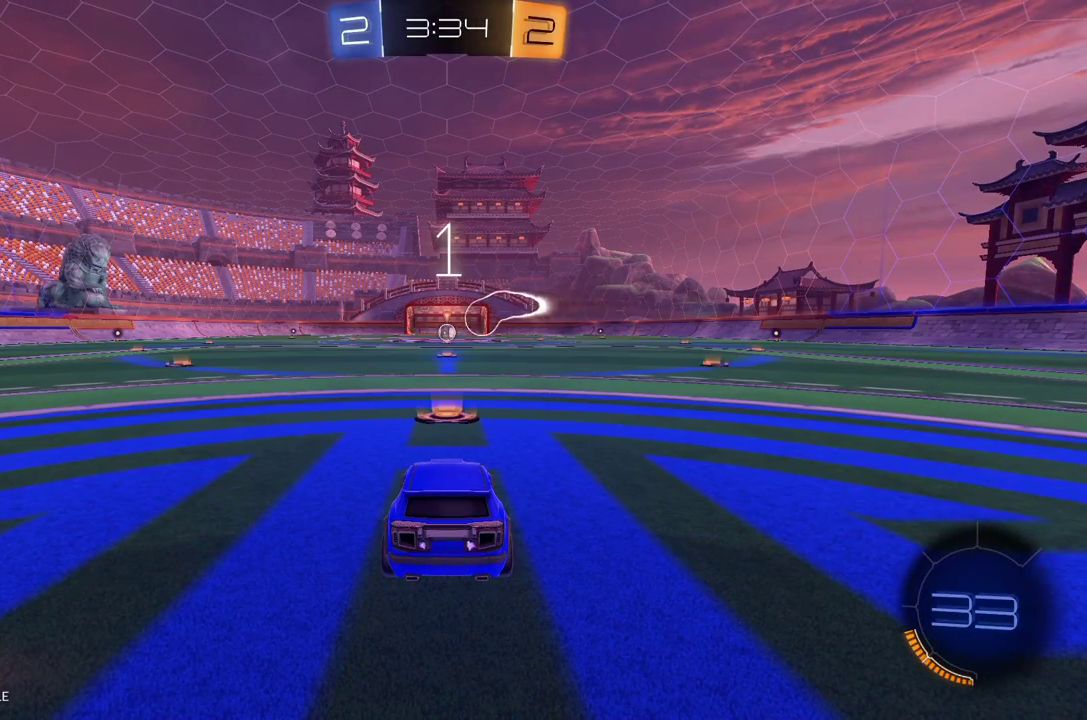
{"buttons": ["R1", "R2"], "left_stick": "center", "events": [[104, "R1", "down"]]}
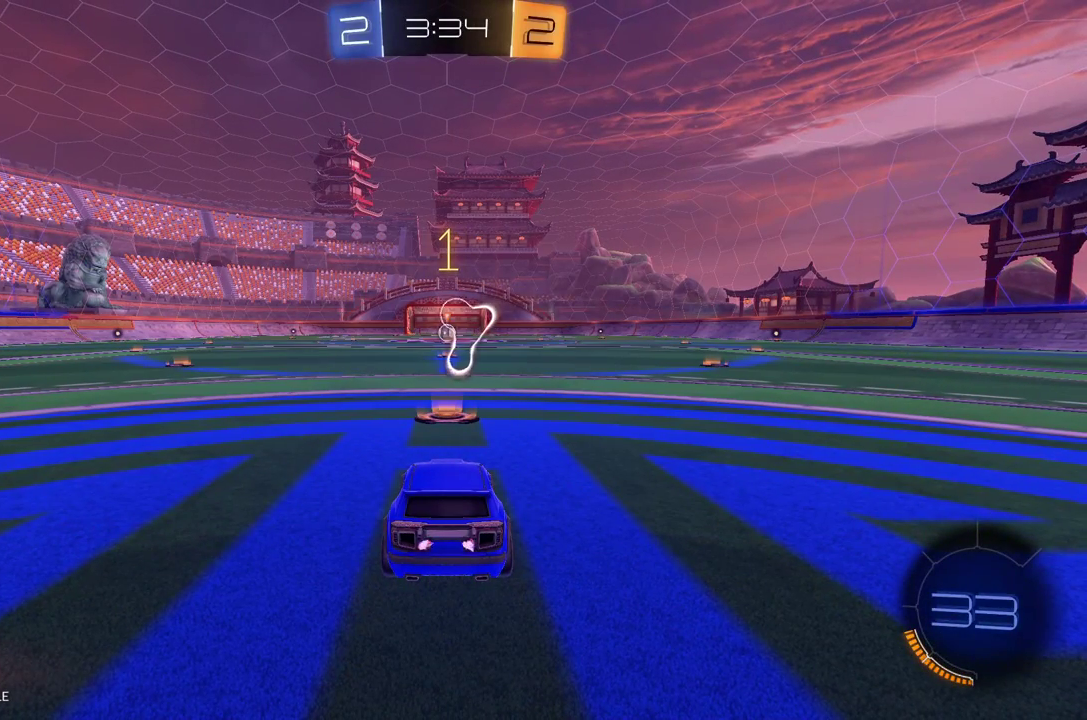
{"buttons": ["R1", "R2"], "left_stick": "center", "events": []}
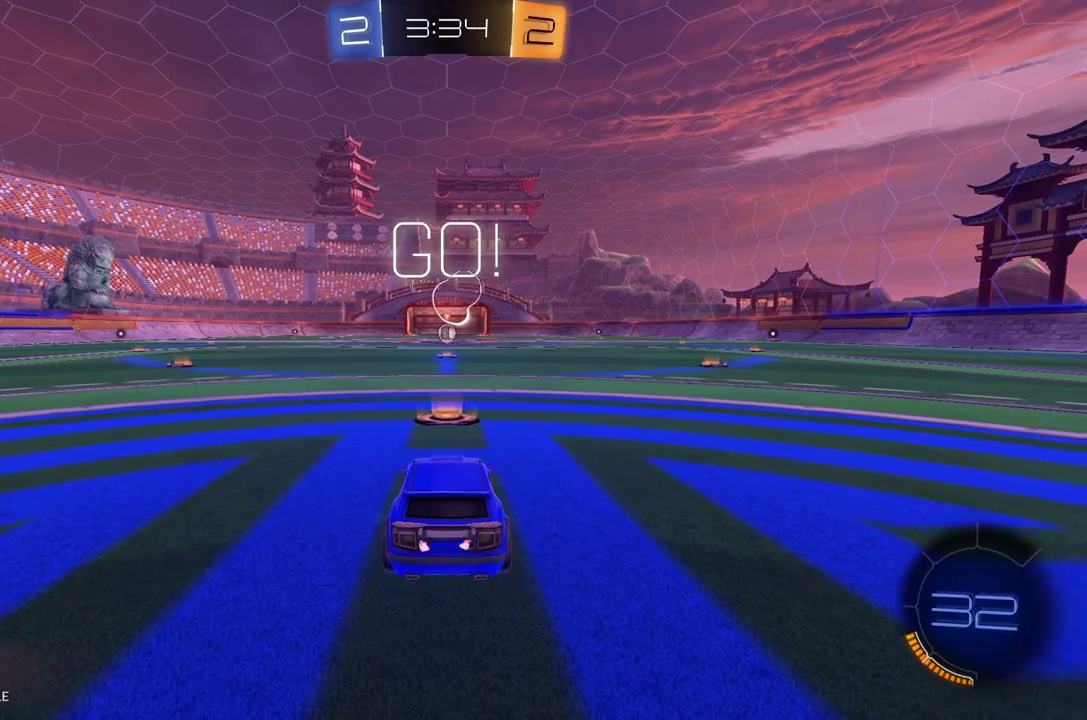
{"buttons": ["L1", "R1", "R2"], "left_stick": "left", "events": [[292, "left_stick", "right"], [417, "A", "down"], [479, "L1", "down"], [479, "left_stick", "left"], [500, "A", "up"]]}
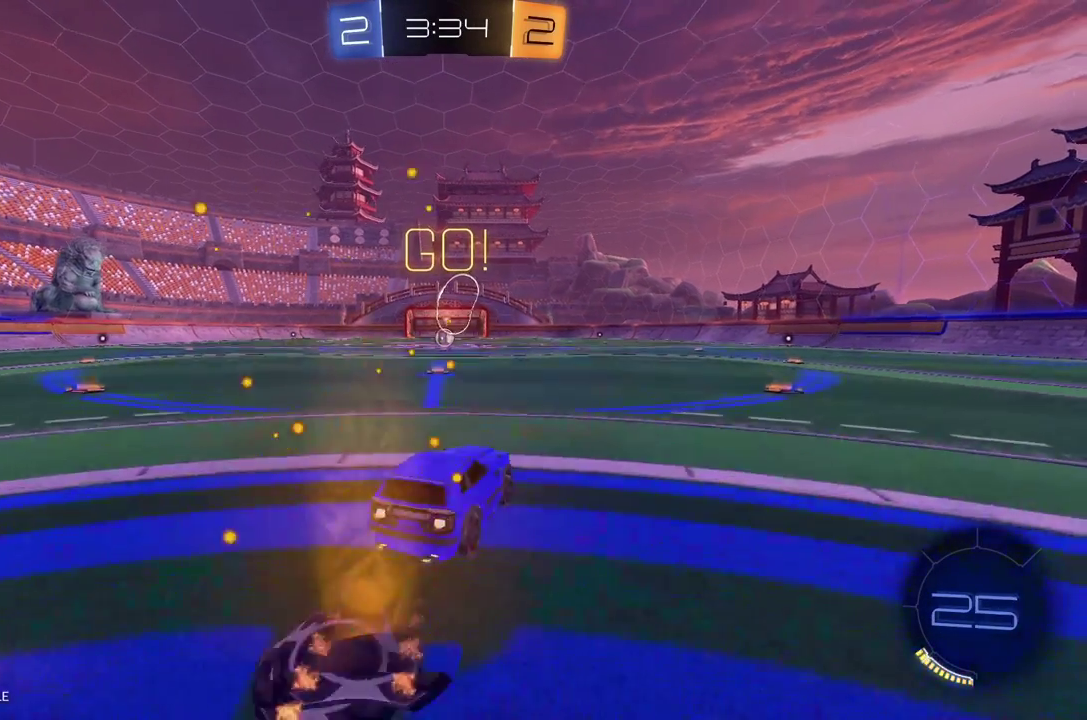
{"buttons": ["R1", "R2"], "left_stick": "left", "events": [[42, "A", "down"], [167, "A", "up"], [354, "L1", "up"]]}
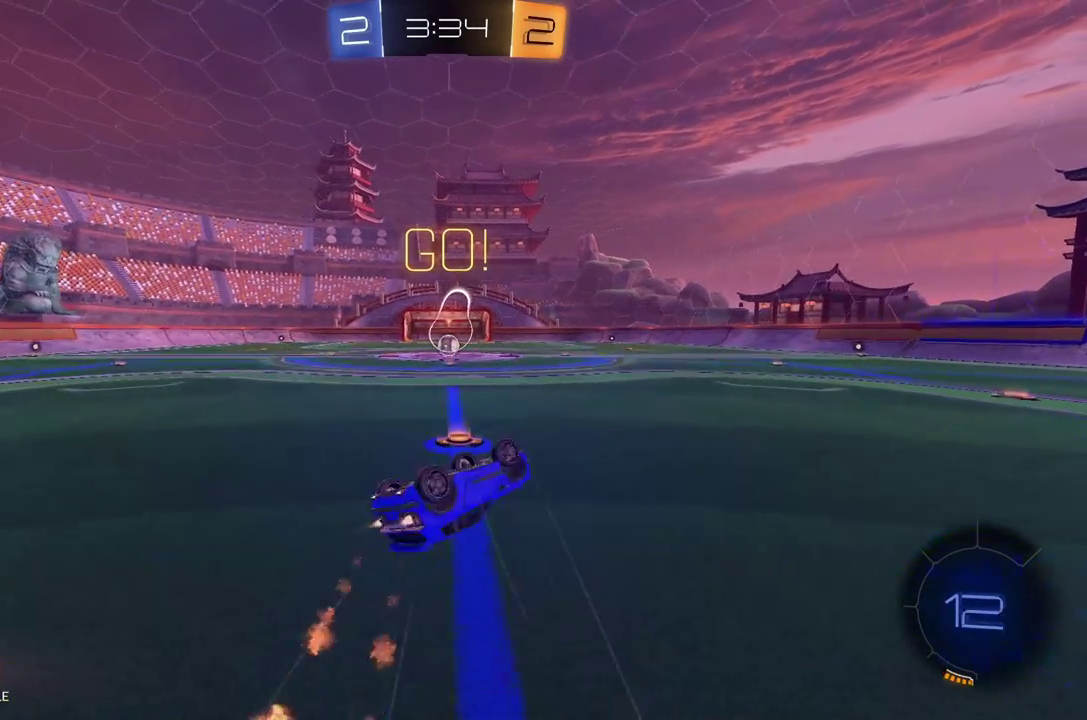
{"buttons": ["R1", "R2"], "left_stick": "center", "events": [[208, "R1", "up"], [438, "left_stick", "center"], [479, "R1", "down"]]}
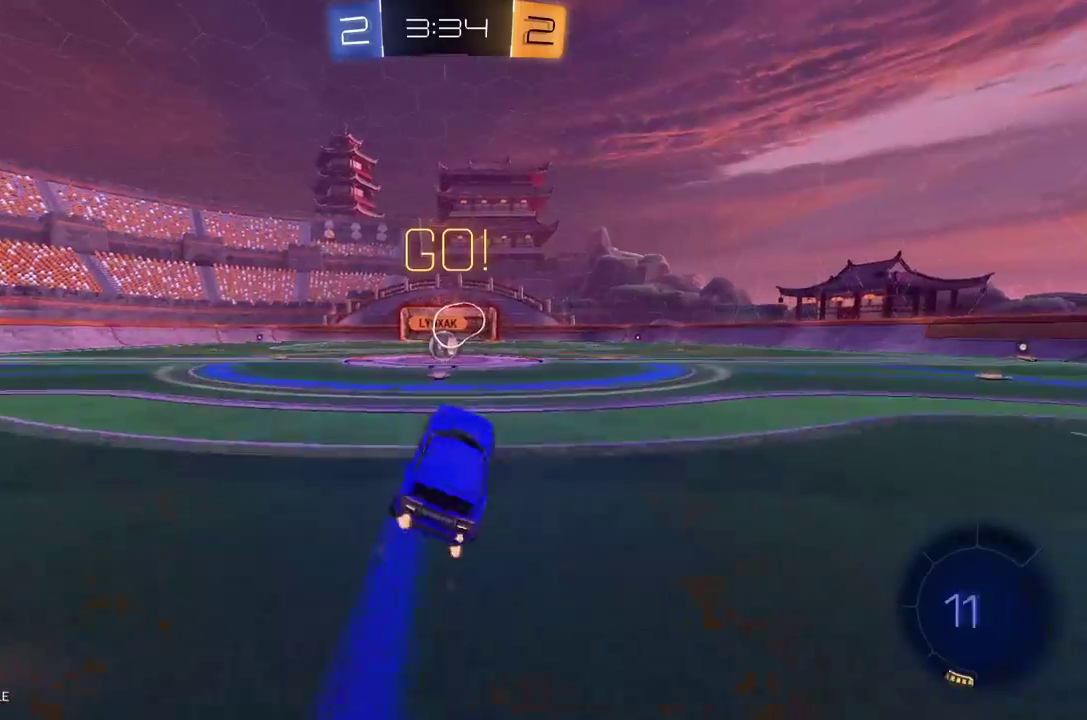
{"buttons": ["R2"], "left_stick": "center", "events": [[42, "left_stick", "down-left"], [104, "R1", "up"], [146, "left_stick", "center"]]}
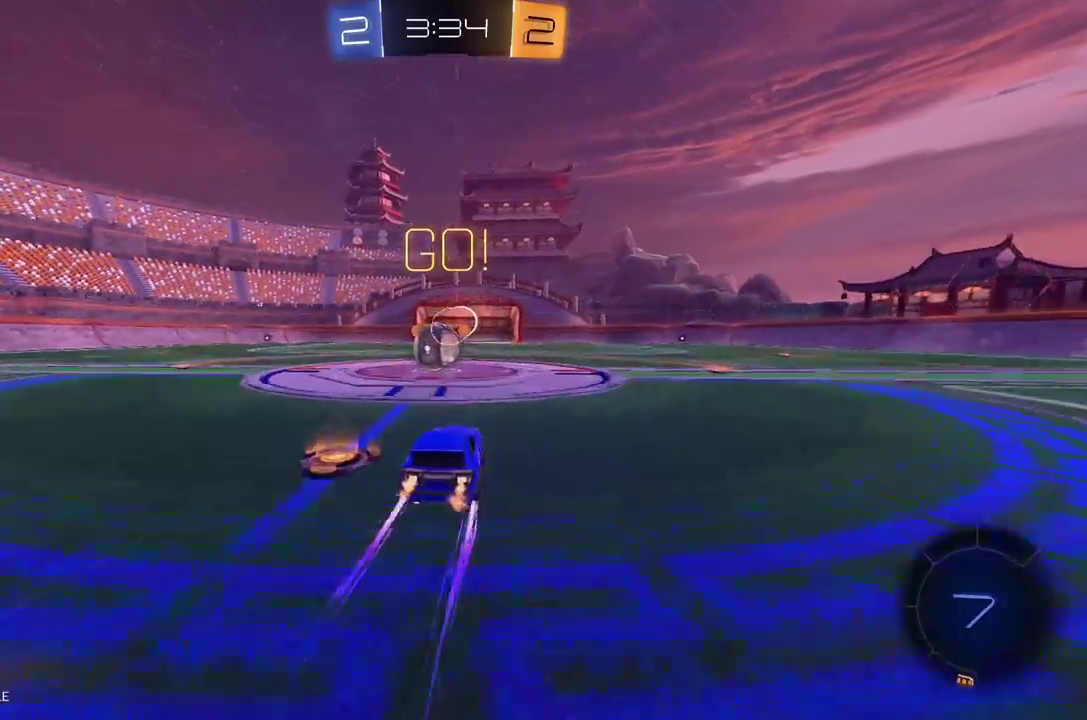
{"buttons": ["A", "L1", "R2"], "left_stick": "left", "events": [[104, "left_stick", "left"], [208, "A", "down"], [271, "L1", "down"], [292, "A", "up"], [354, "A", "down"]]}
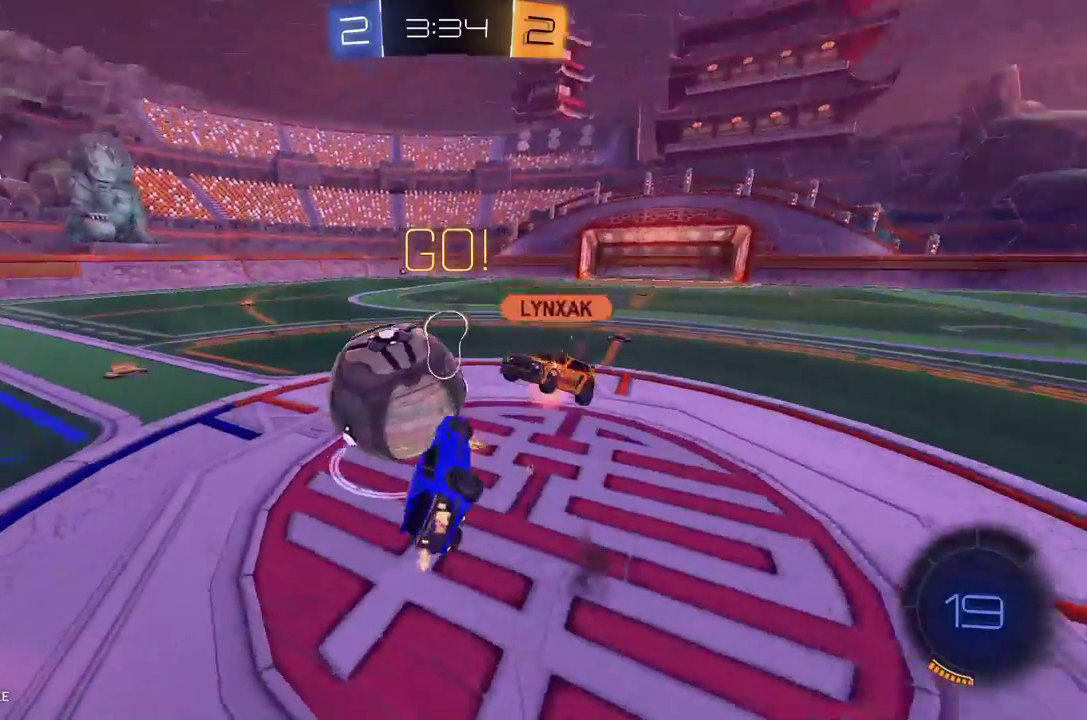
{"buttons": ["L1", "R2"], "left_stick": "up-left", "events": [[42, "A", "up"], [271, "left_stick", "up-left"]]}
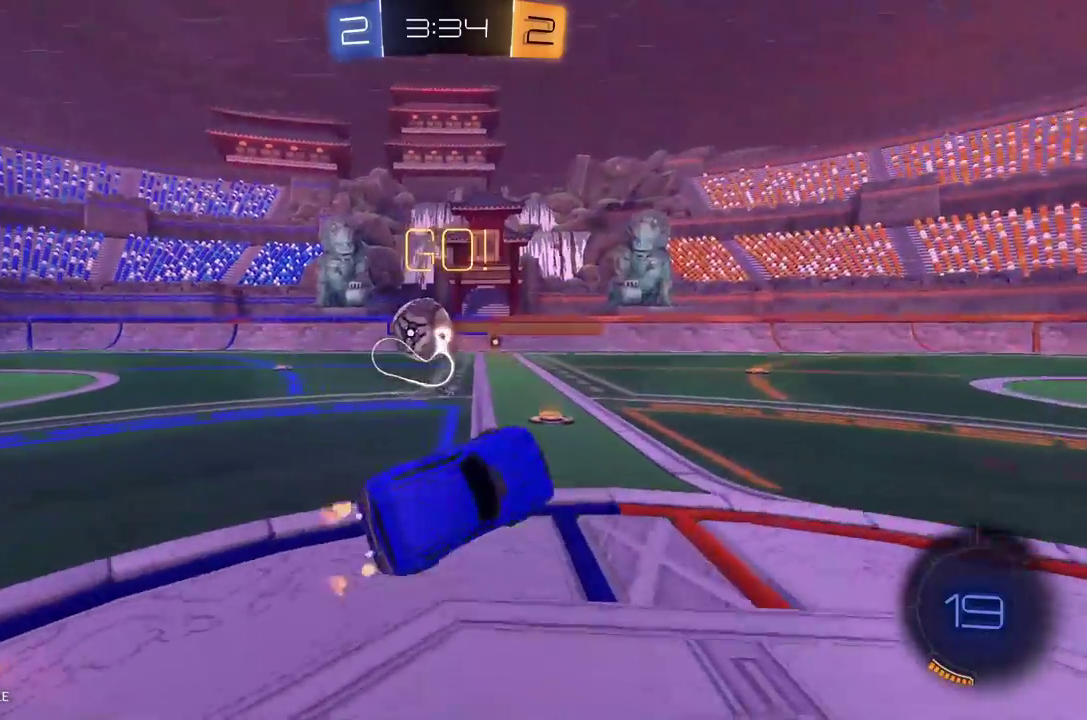
{"buttons": ["R1", "R2"], "left_stick": "center", "events": [[21, "L1", "up"], [208, "R1", "down"], [312, "left_stick", "center"], [396, "left_stick", "left"], [500, "left_stick", "center"]]}
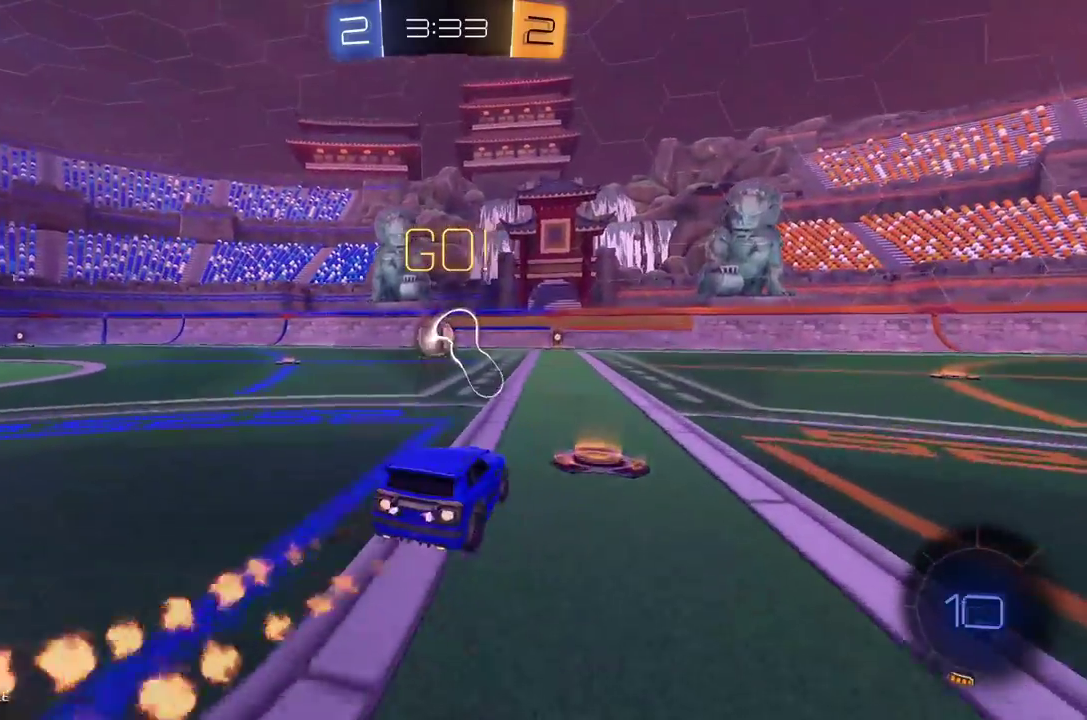
{"buttons": ["R1", "R2"], "left_stick": "center", "events": [[42, "left_stick", "right"], [62, "A", "down"], [104, "left_stick", "center"], [146, "A", "up"], [208, "left_stick", "right"], [292, "left_stick", "up"], [354, "left_stick", "left"], [458, "left_stick", "center"]]}
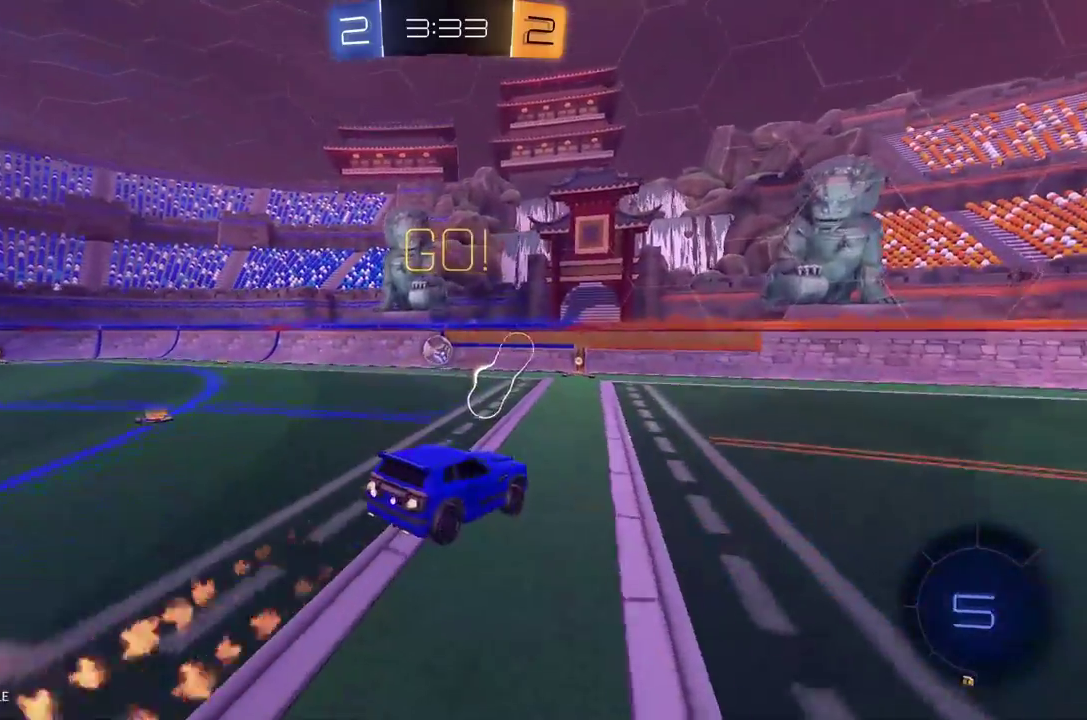
{"buttons": ["R2"], "left_stick": "up-left", "events": [[42, "left_stick", "left"], [146, "R1", "up"], [167, "left_stick", "down-right"], [292, "left_stick", "down-left"], [375, "left_stick", "left"], [479, "left_stick", "up-left"]]}
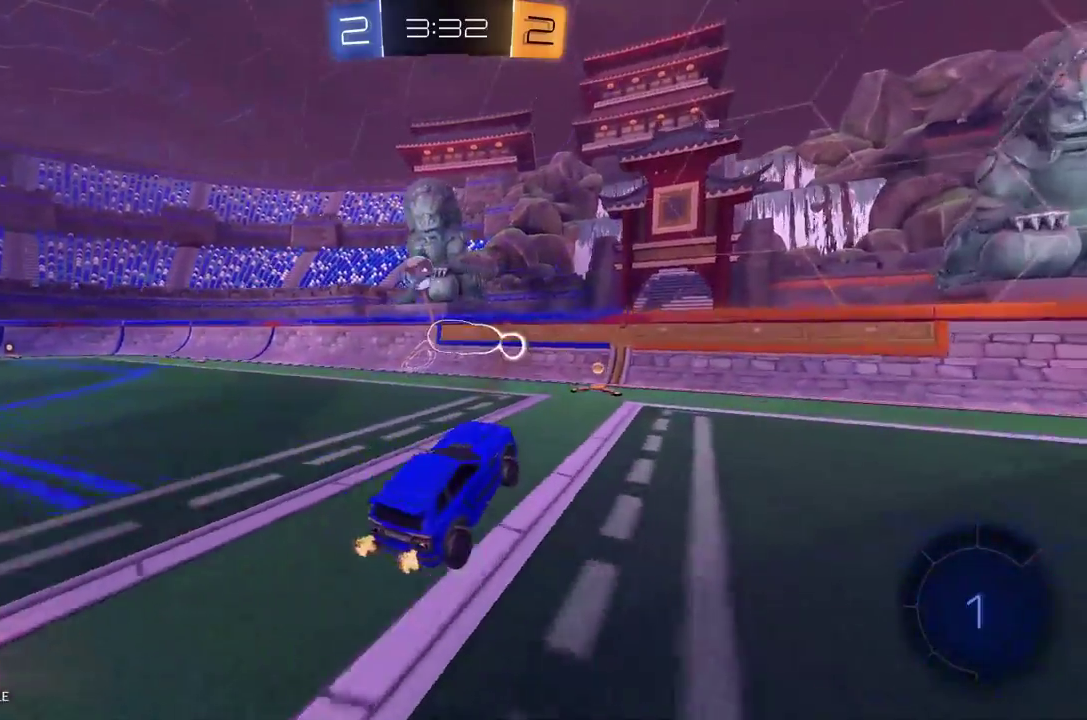
{"buttons": ["R2"], "left_stick": "left", "events": [[229, "A", "down"], [354, "A", "up"], [354, "left_stick", "center"], [500, "left_stick", "left"]]}
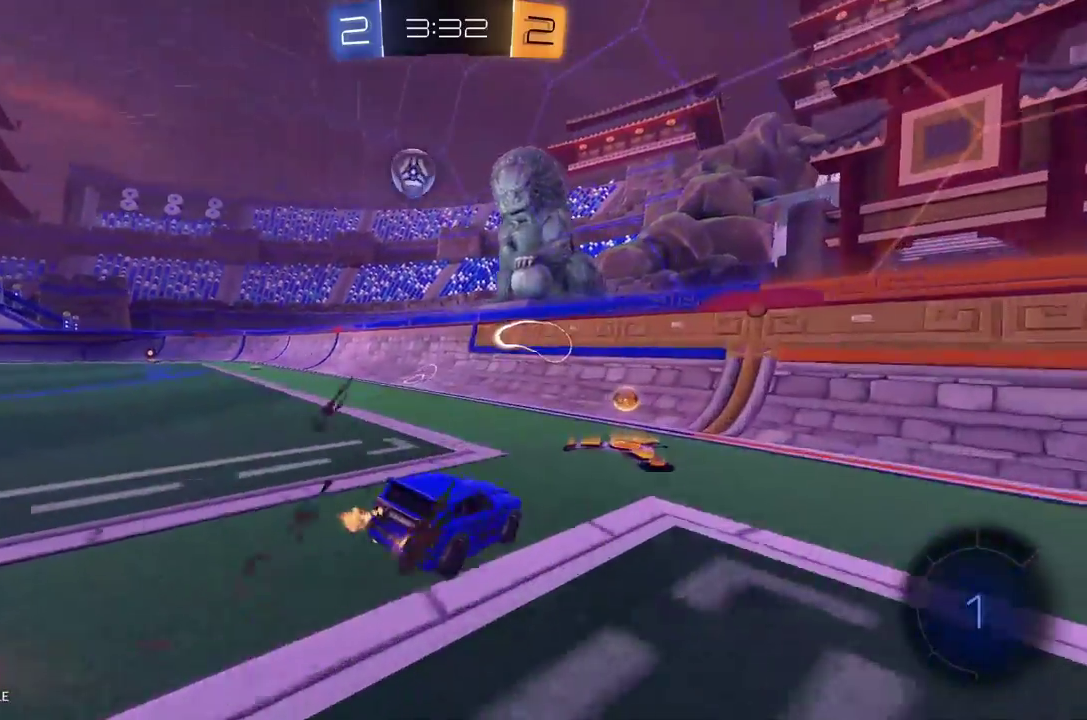
{"buttons": ["R2"], "left_stick": "center", "events": [[104, "left_stick", "down"], [188, "left_stick", "left"], [417, "left_stick", "center"]]}
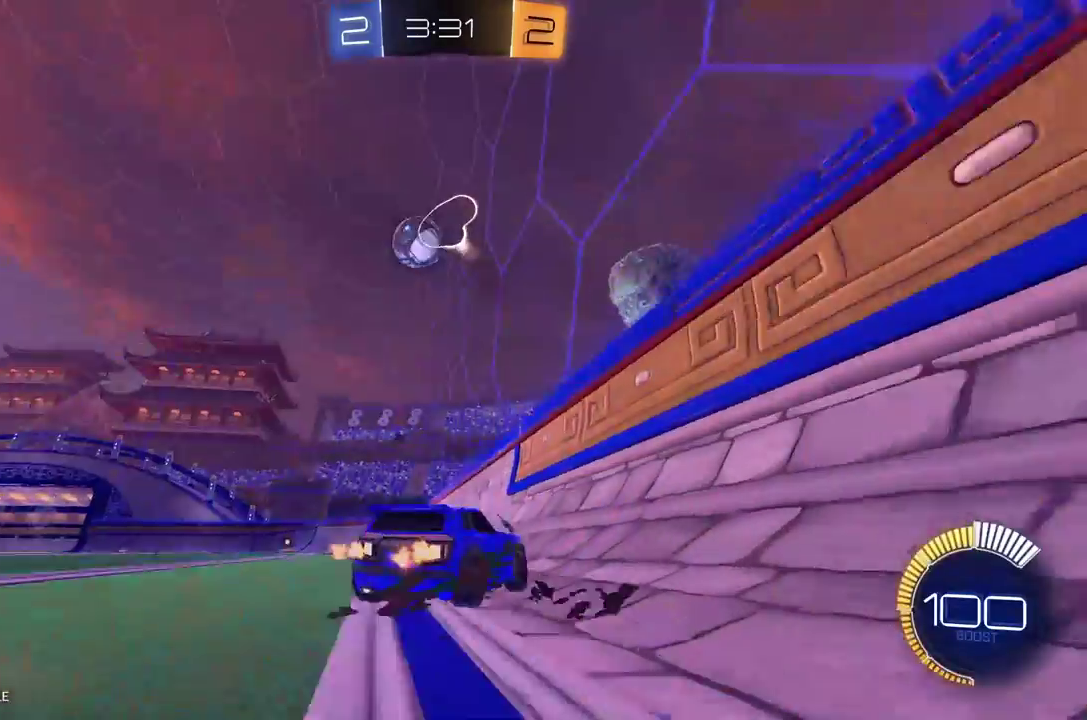
{"buttons": ["R2"], "left_stick": "left", "events": [[83, "left_stick", "down-right"], [167, "left_stick", "center"], [250, "left_stick", "right"], [375, "left_stick", "up-left"], [438, "left_stick", "left"]]}
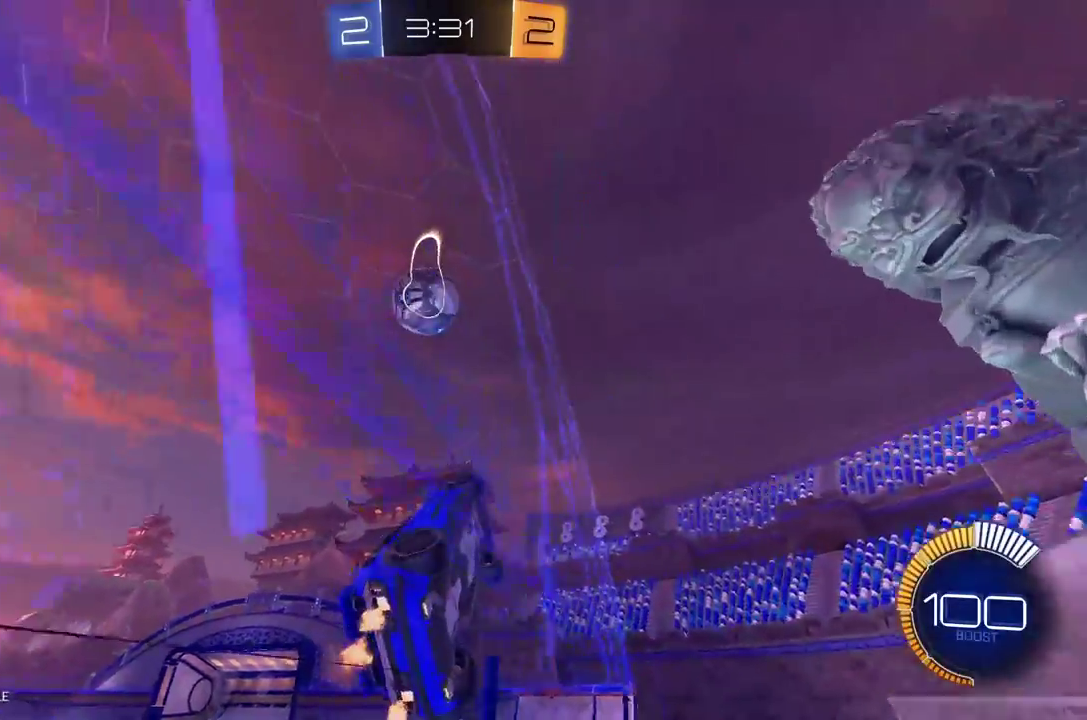
{"buttons": ["X", "R2"], "left_stick": "left", "events": [[125, "left_stick", "center"], [229, "left_stick", "left"], [396, "X", "down"]]}
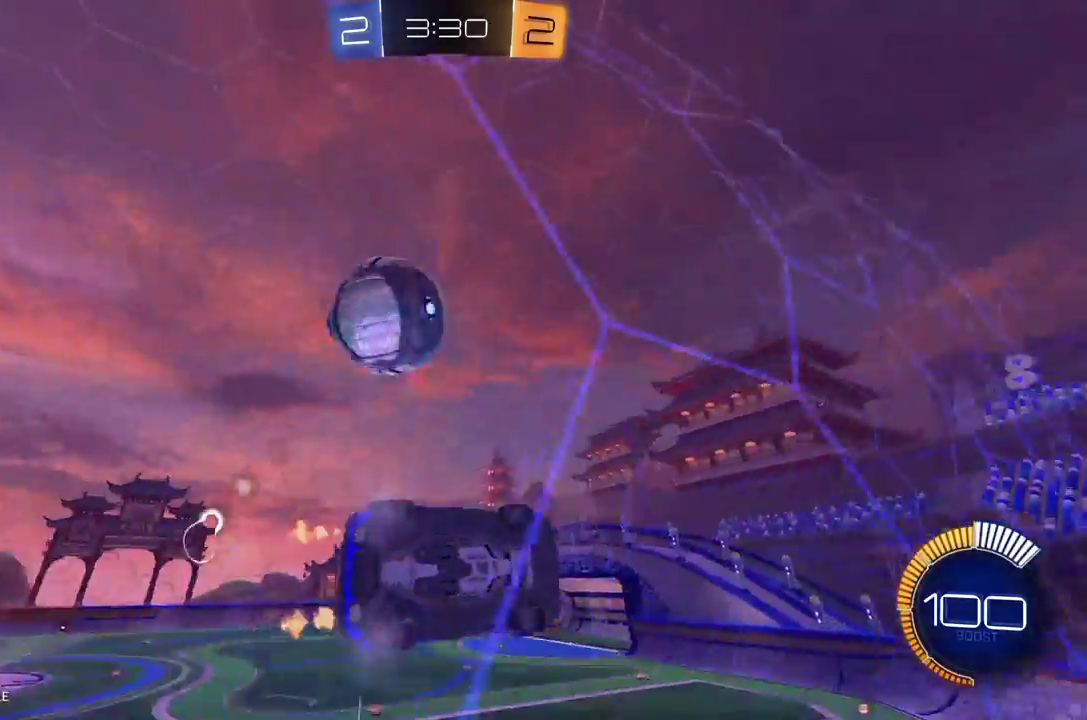
{"buttons": ["R2"], "left_stick": "center", "events": [[104, "X", "up"], [438, "left_stick", "center"]]}
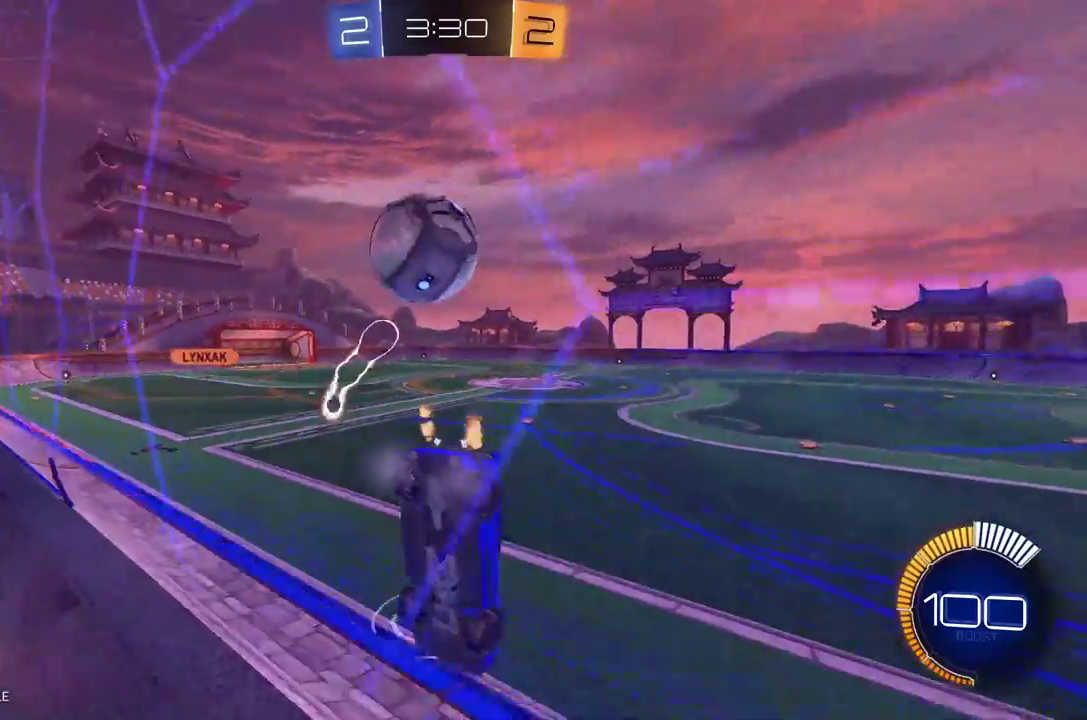
{"buttons": ["R2"], "left_stick": "right", "events": [[21, "left_stick", "left"], [208, "left_stick", "center"], [312, "left_stick", "right"], [354, "Y", "down"], [458, "Y", "up"]]}
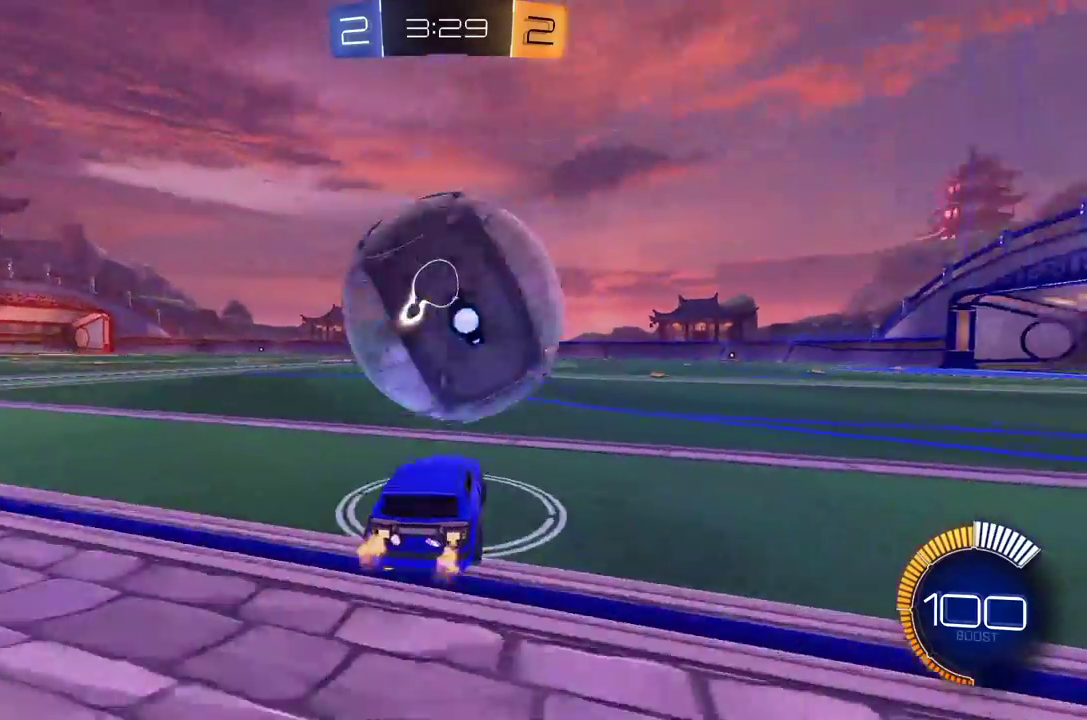
{"buttons": [], "left_stick": "left", "events": [[229, "L2", "down"], [271, "R2", "up"], [333, "L2", "up"], [396, "left_stick", "center"], [479, "left_stick", "left"]]}
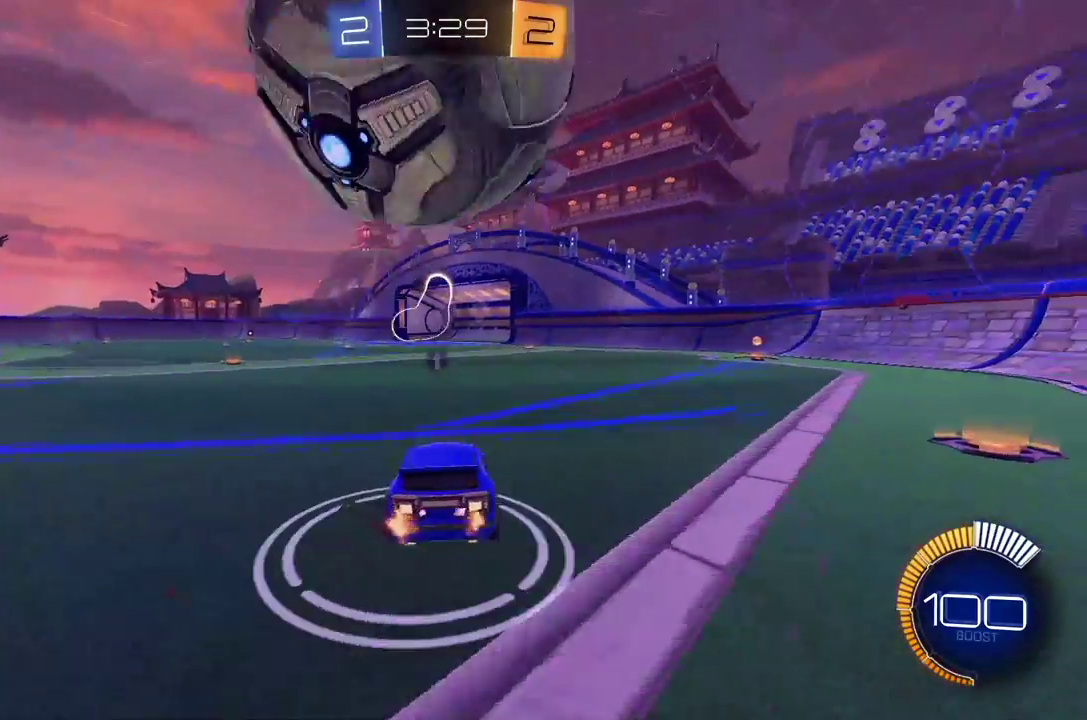
{"buttons": ["R2"], "left_stick": "left", "events": [[83, "R2", "down"], [146, "left_stick", "center"], [208, "R2", "up"], [417, "left_stick", "left"], [438, "R2", "down"]]}